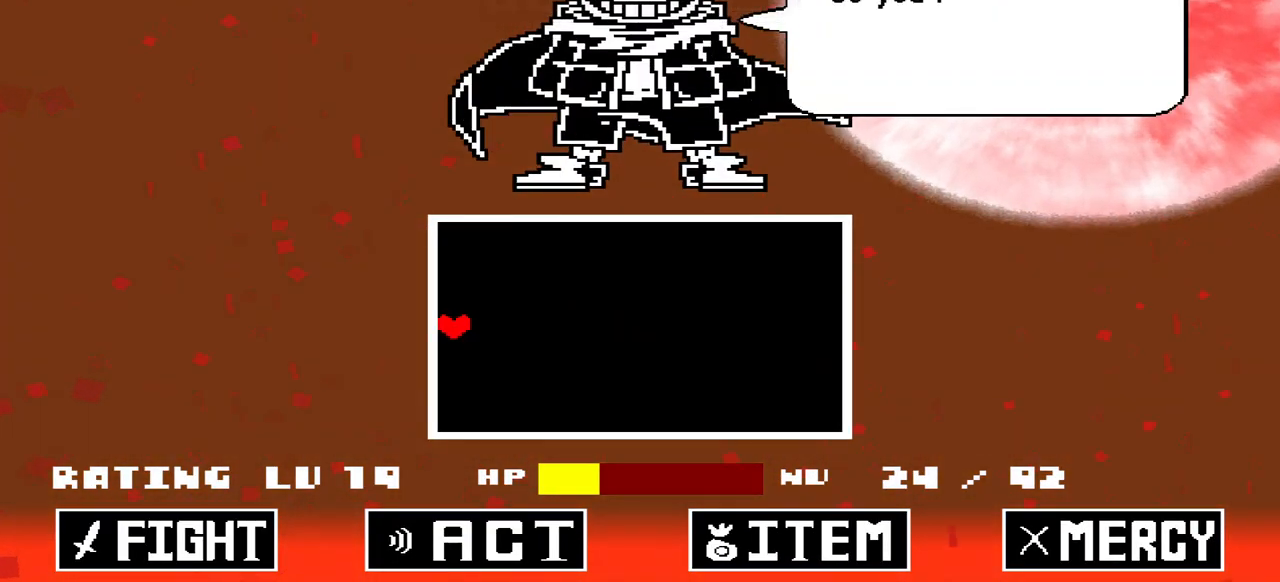
Gameplay with keyboard; each line is a JSON object with the keys held at the frame after it. "events" lists presses ("down") and releases ("up") of "c", "down", "left", "right", "up", "x" and "z" between this image and that frame as [ms after this image, input, new state], when the widget could be followed in between. No other keys are recorded. Mouse input is not recorded.
{"keys": ["z"], "events": [[133, "left", "up"], [133, "z", "down"], [233, "z", "up"], [333, "x", "down"], [433, "x", "up"], [467, "z", "down"]]}
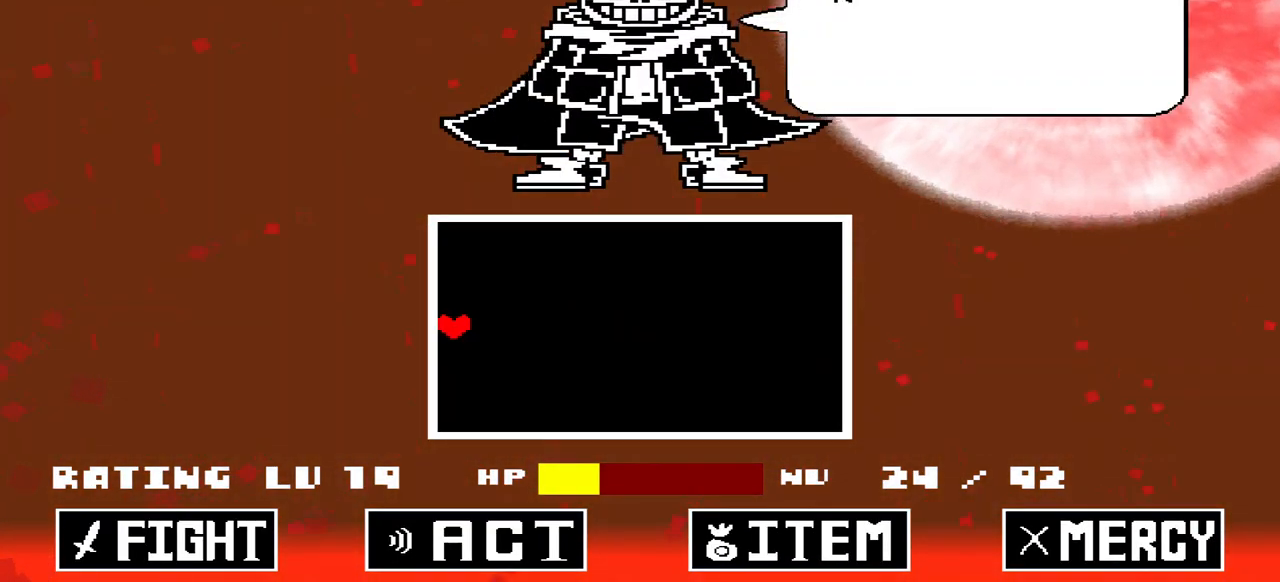
{"keys": ["z"], "events": [[67, "z", "up"], [200, "x", "down"], [300, "x", "up"], [433, "z", "down"]]}
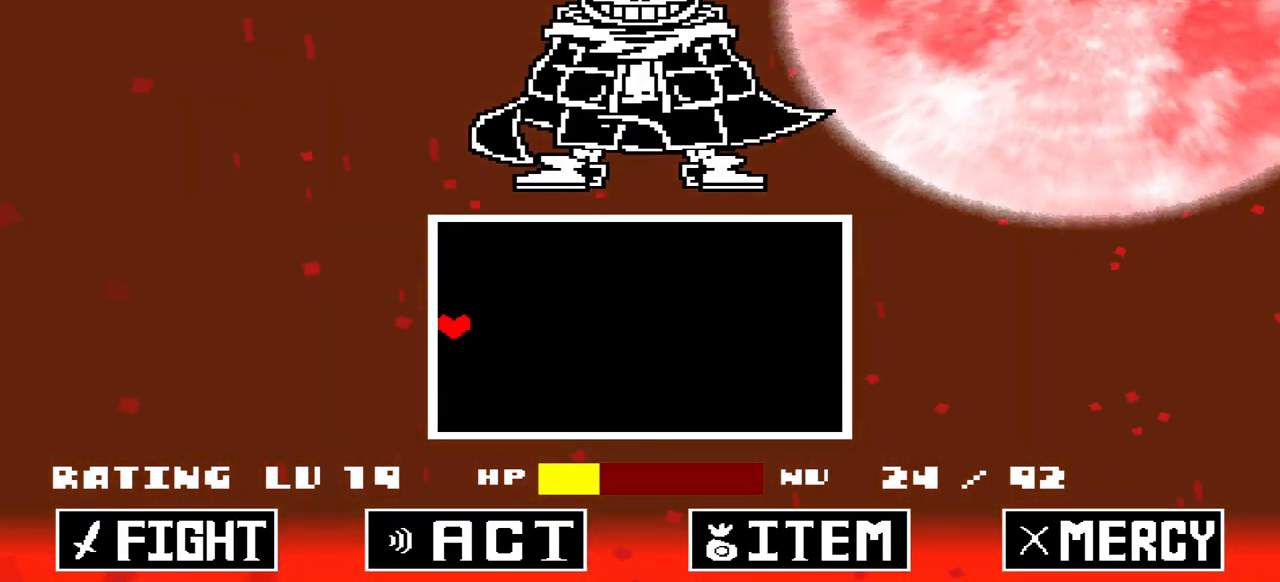
{"keys": [], "events": [[33, "z", "up"]]}
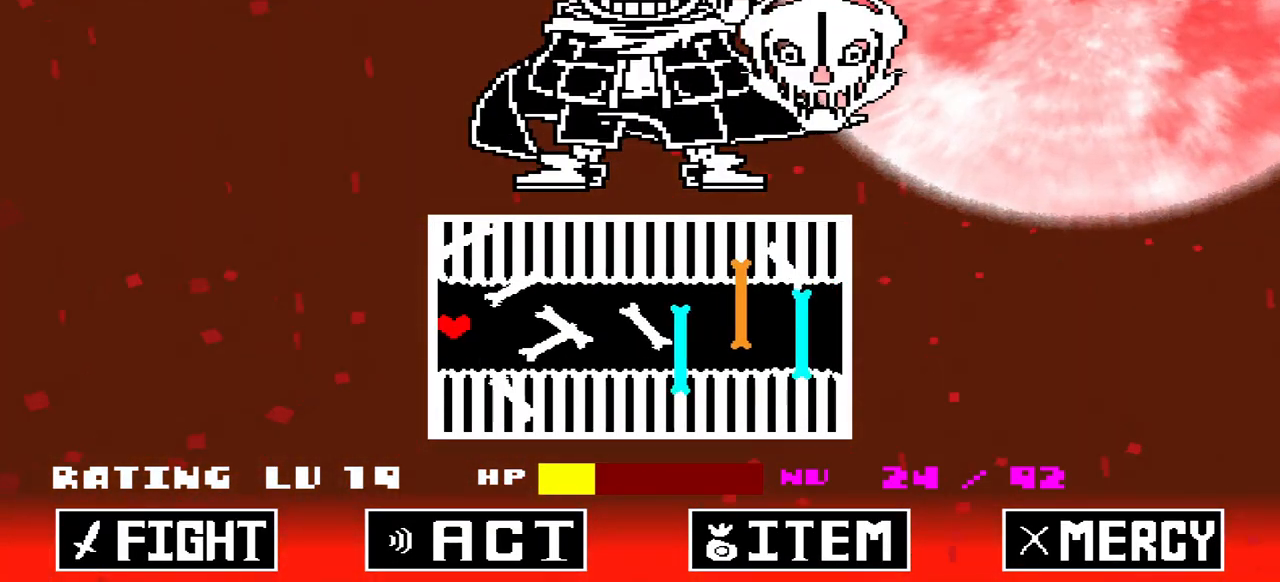
{"keys": [], "events": []}
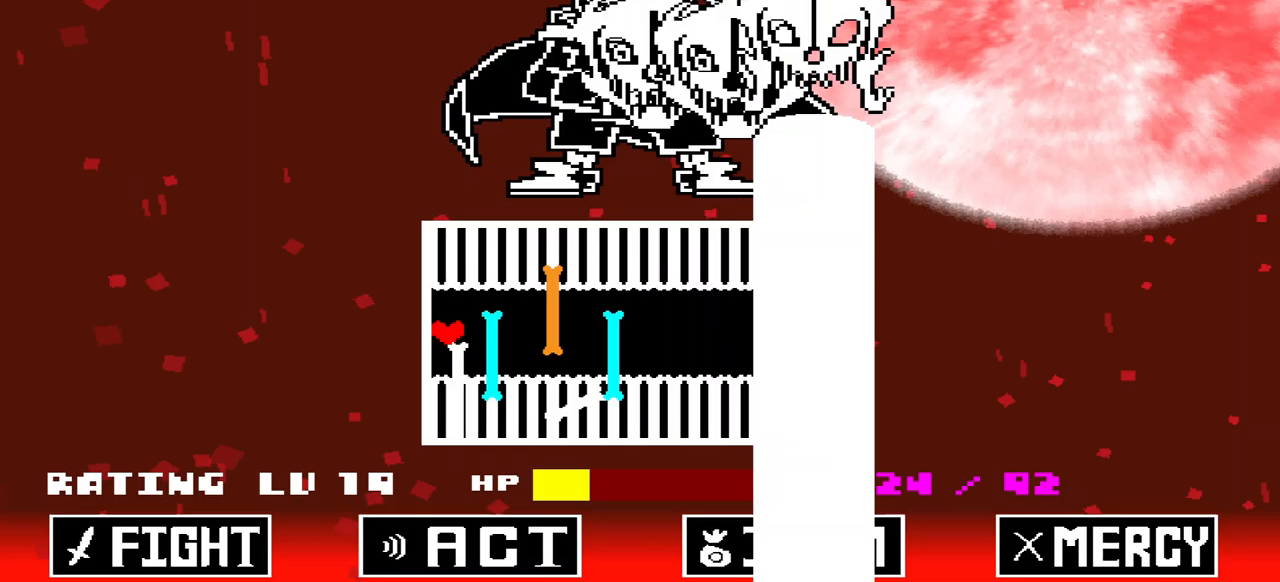
{"keys": [], "events": [[233, "right", "down"], [300, "right", "up"]]}
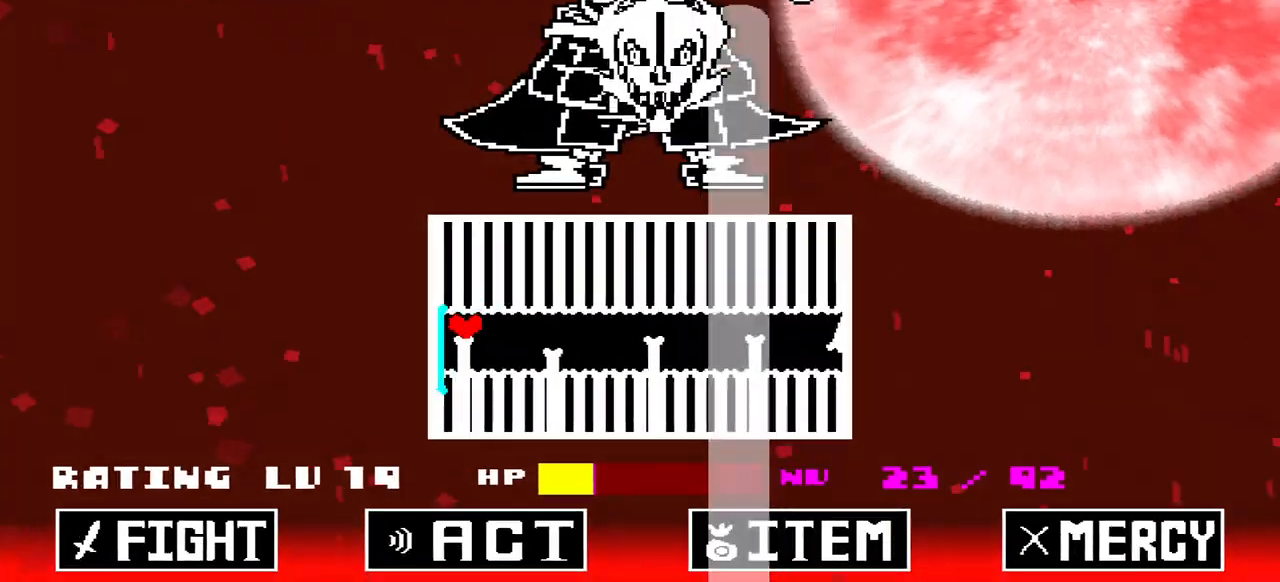
{"keys": ["right"], "events": [[100, "left", "down"], [267, "left", "up"], [367, "down", "down"], [433, "down", "up"], [433, "right", "down"]]}
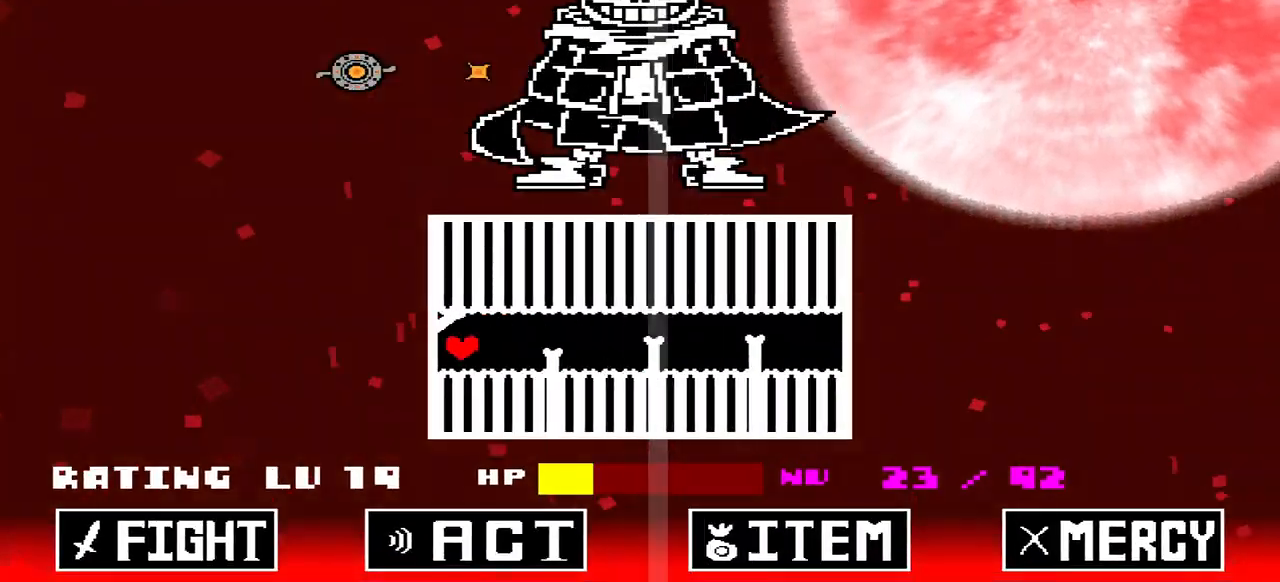
{"keys": ["right", "up"], "events": [[400, "up", "down"]]}
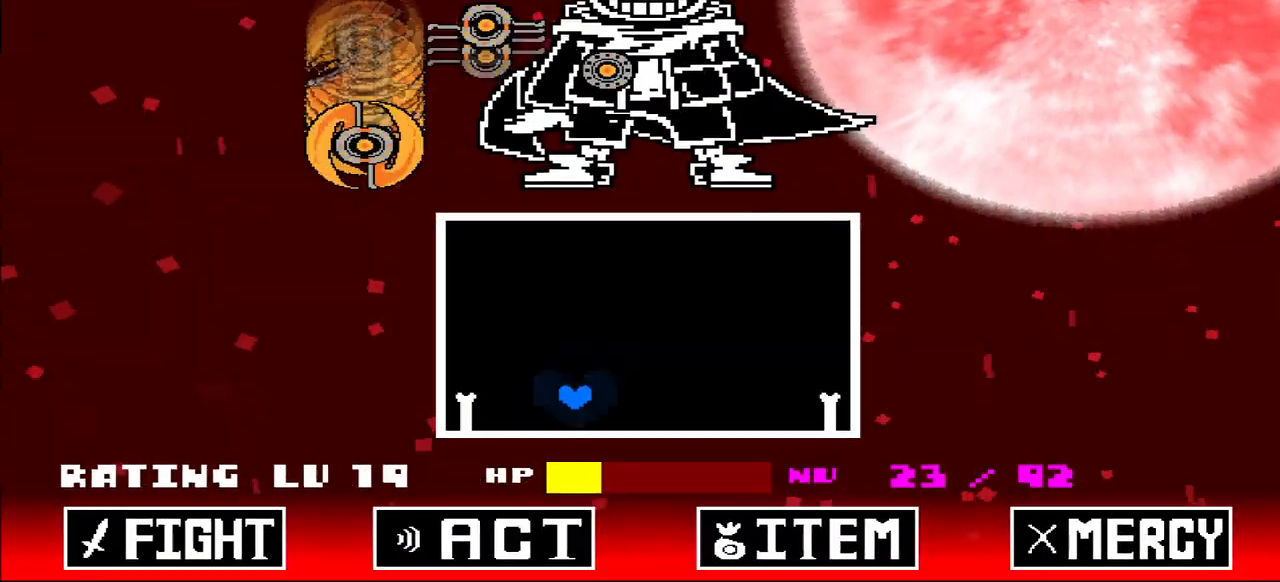
{"keys": ["left"], "events": [[133, "up", "up"], [333, "left", "down"], [333, "right", "up"]]}
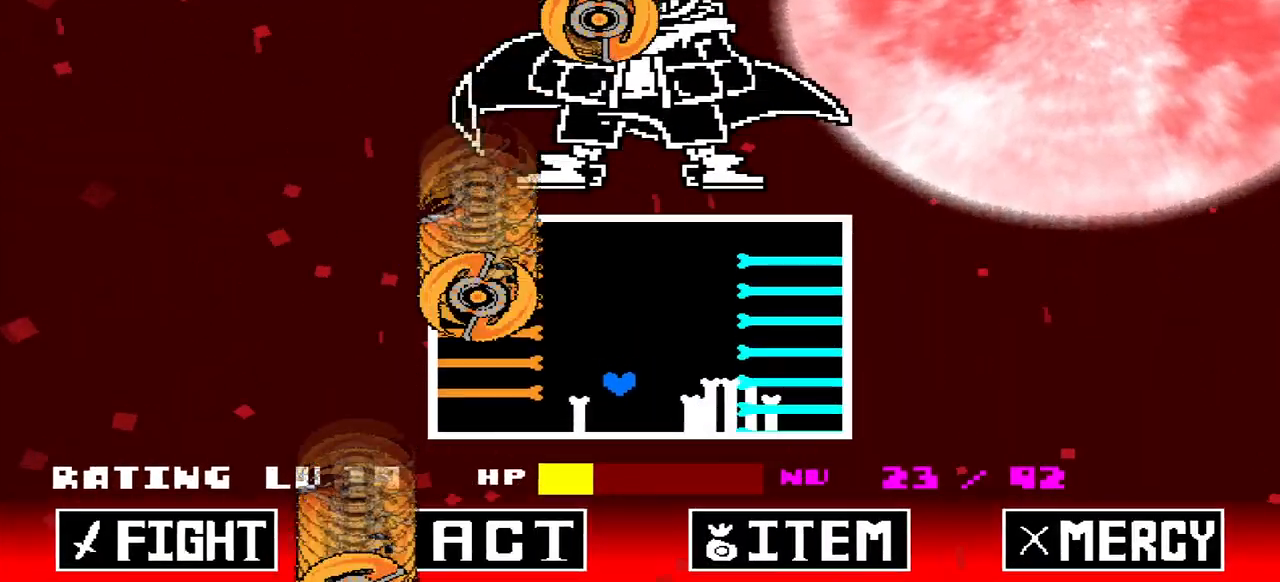
{"keys": ["right"], "events": [[33, "up", "down"], [200, "right", "down"], [267, "left", "up"], [300, "up", "up"]]}
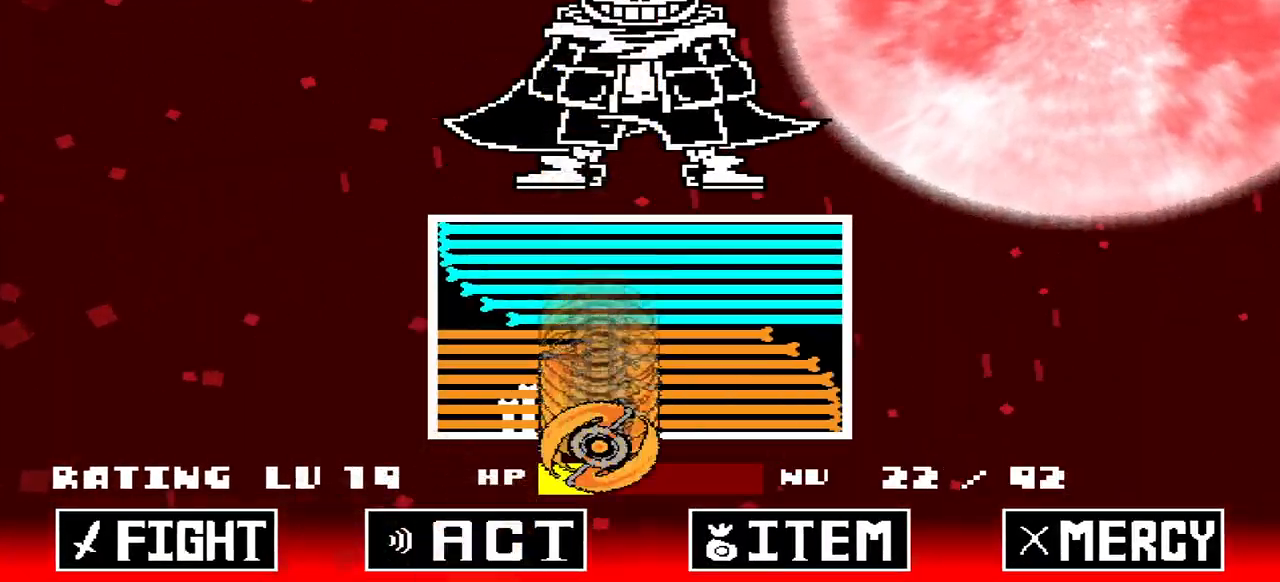
{"keys": ["left"], "events": [[267, "up", "down"], [367, "left", "down"], [400, "right", "up"], [500, "up", "up"]]}
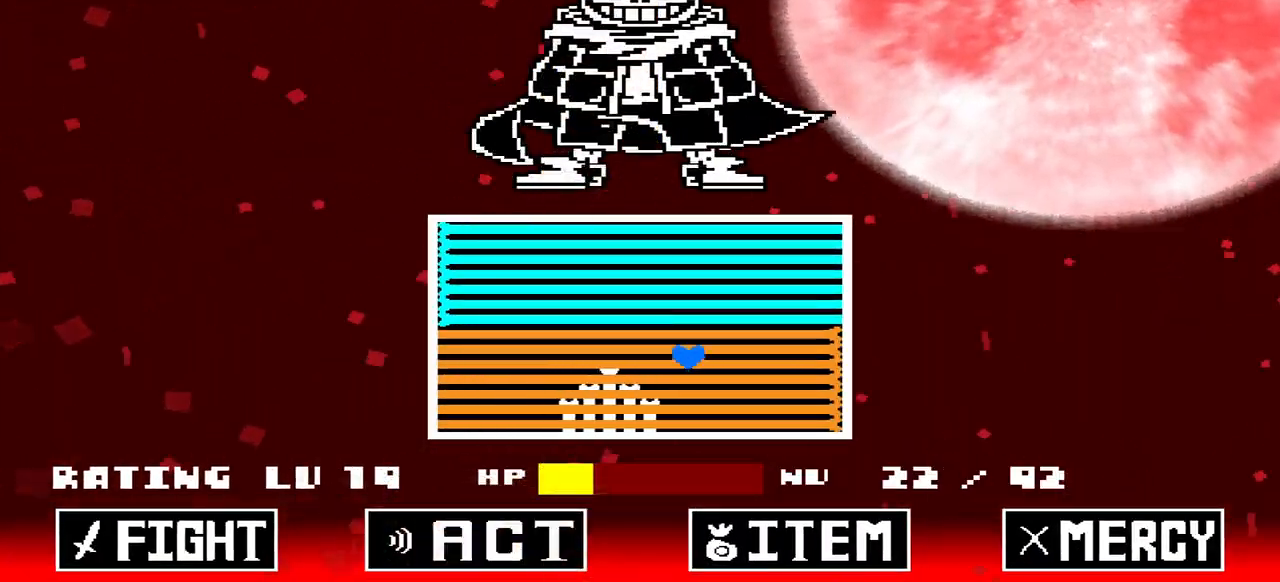
{"keys": ["right", "up"], "events": [[467, "left", "up"], [467, "right", "down"], [467, "up", "down"]]}
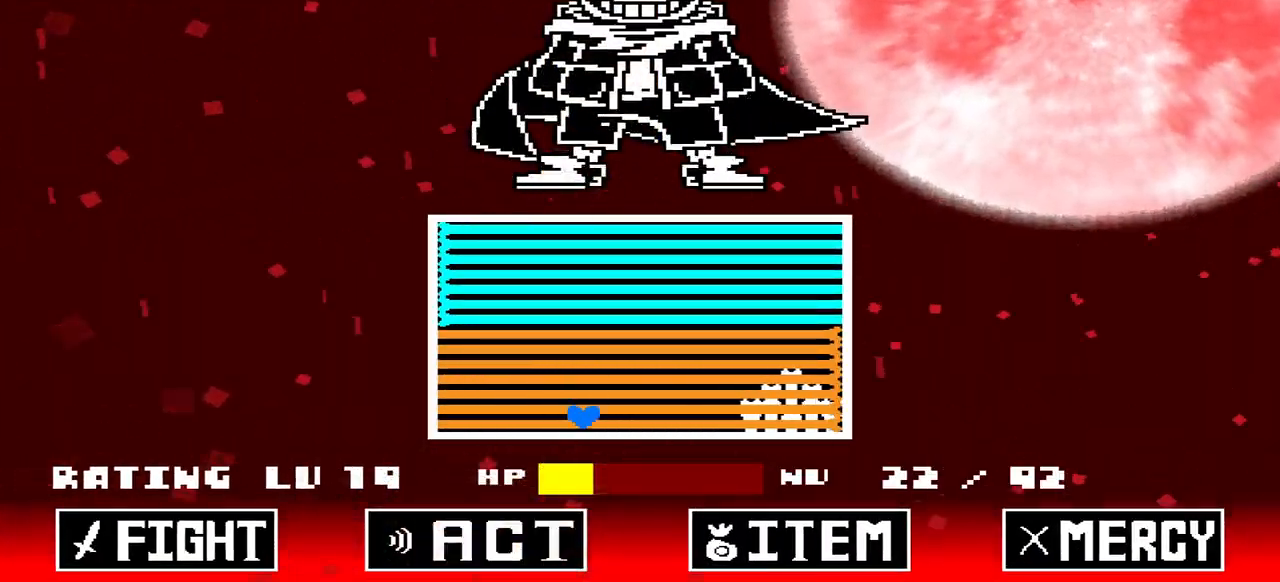
{"keys": ["right"], "events": [[200, "up", "up"]]}
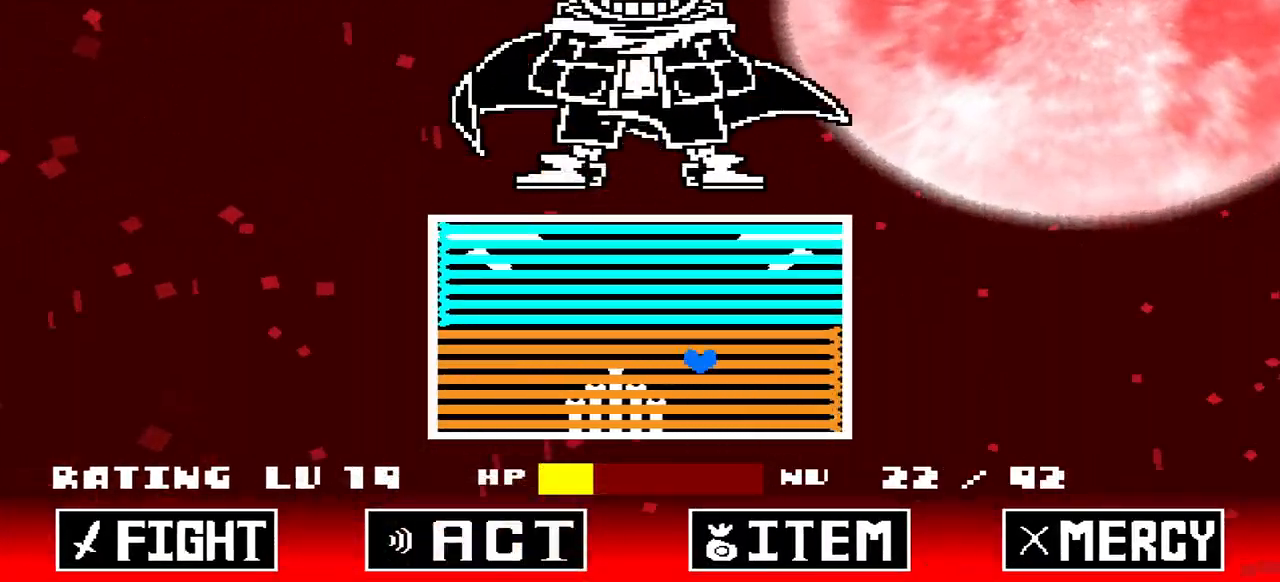
{"keys": ["right"], "events": [[267, "right", "up"], [500, "right", "down"]]}
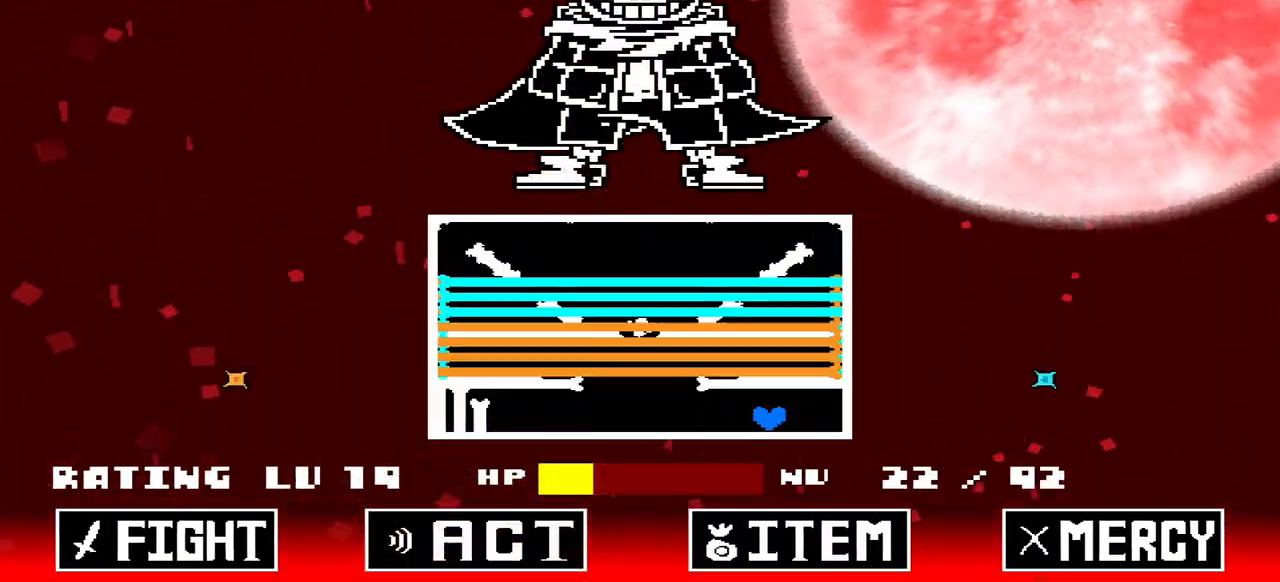
{"keys": [], "events": [[33, "right", "up"]]}
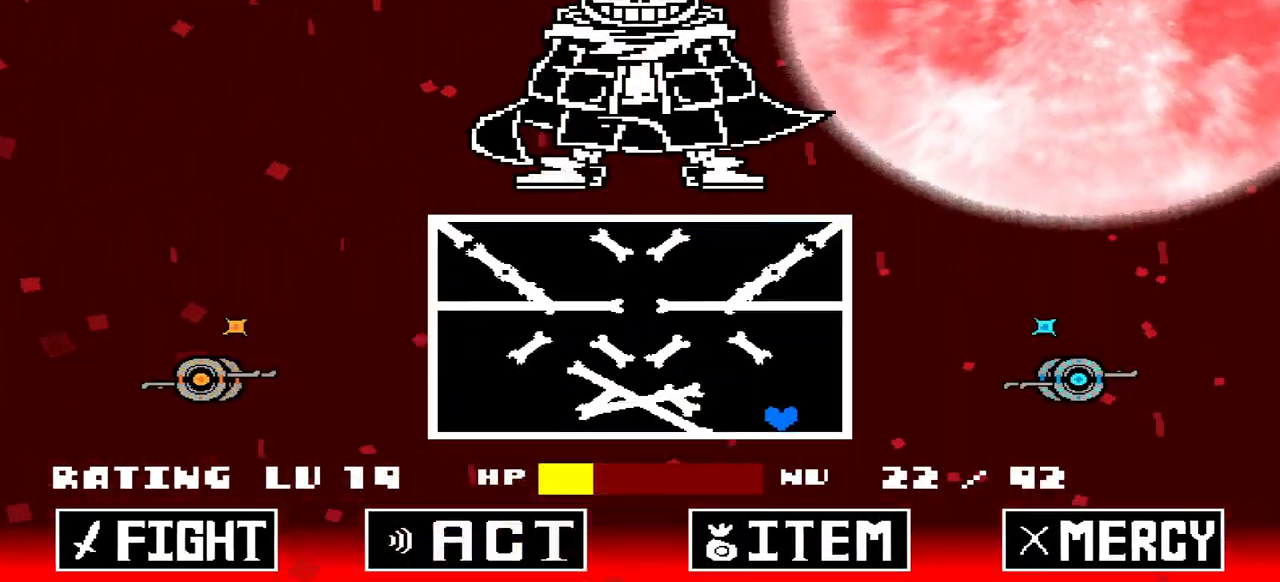
{"keys": ["x"], "events": [[167, "x", "down"]]}
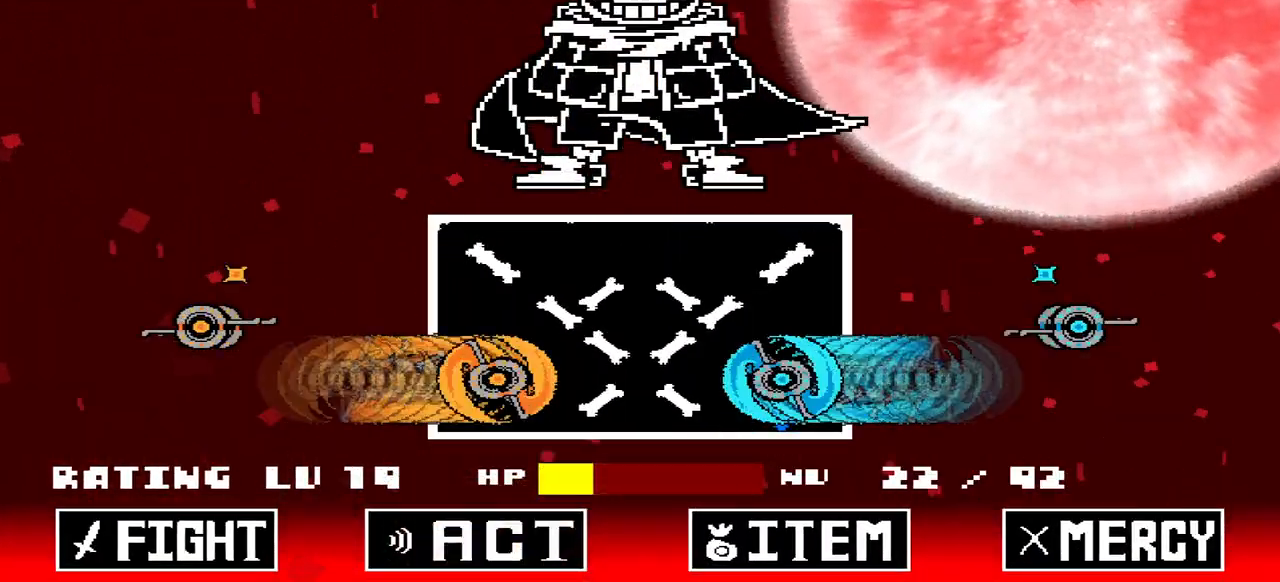
{"keys": ["x"], "events": [[100, "left", "down"], [333, "left", "up"]]}
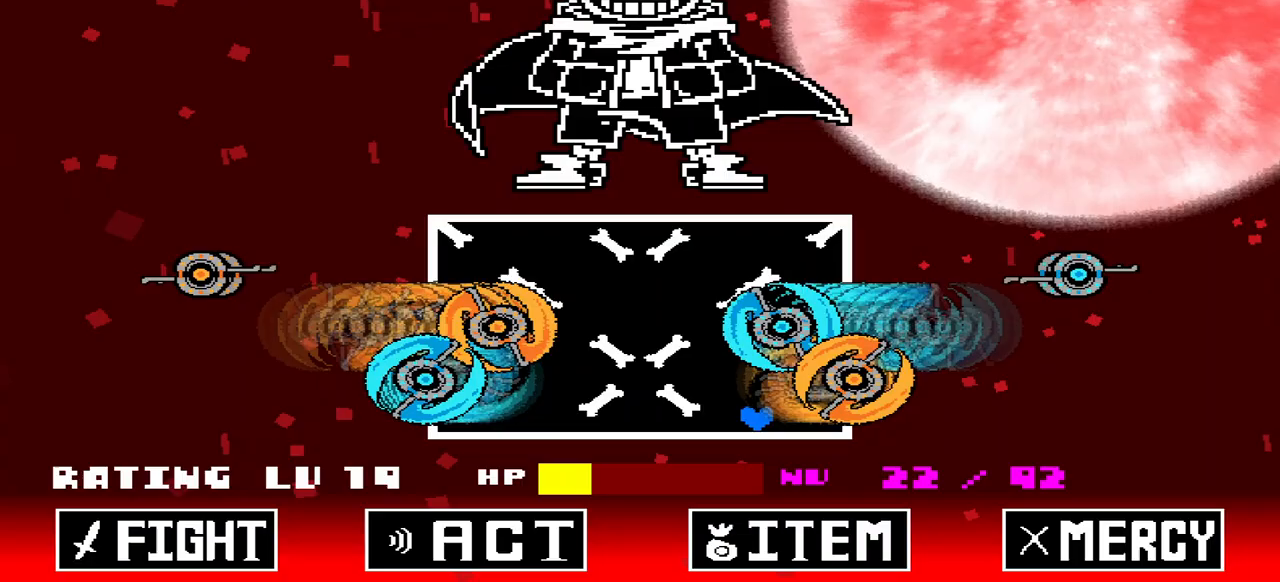
{"keys": ["x"], "events": [[300, "right", "down"], [467, "right", "up"]]}
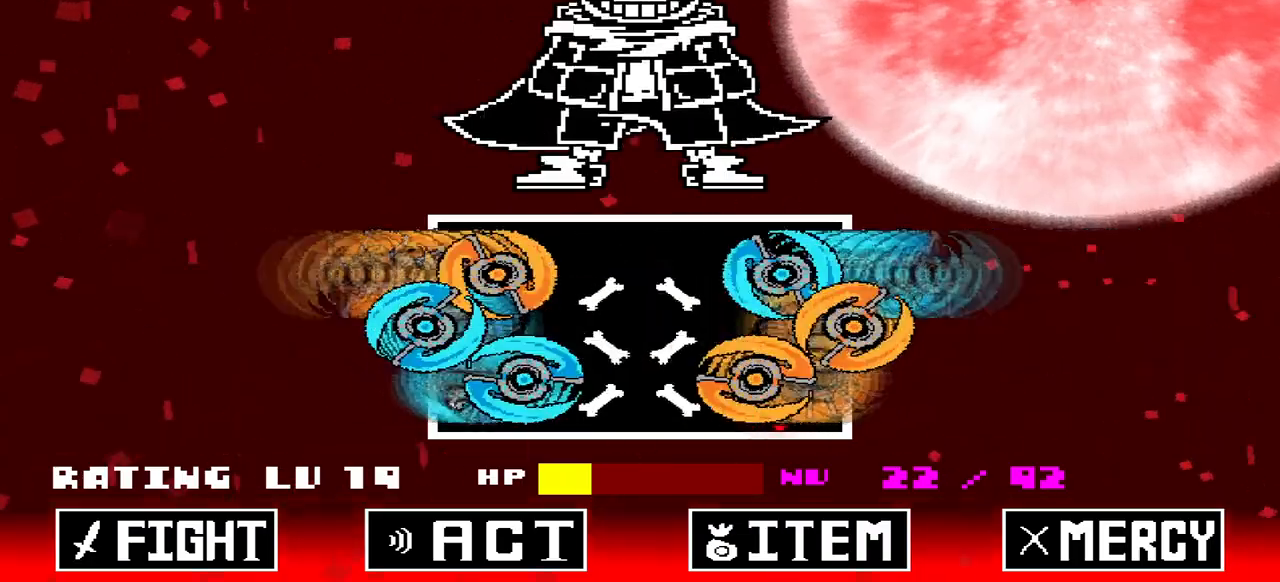
{"keys": ["left"], "events": [[133, "x", "up"], [367, "left", "down"]]}
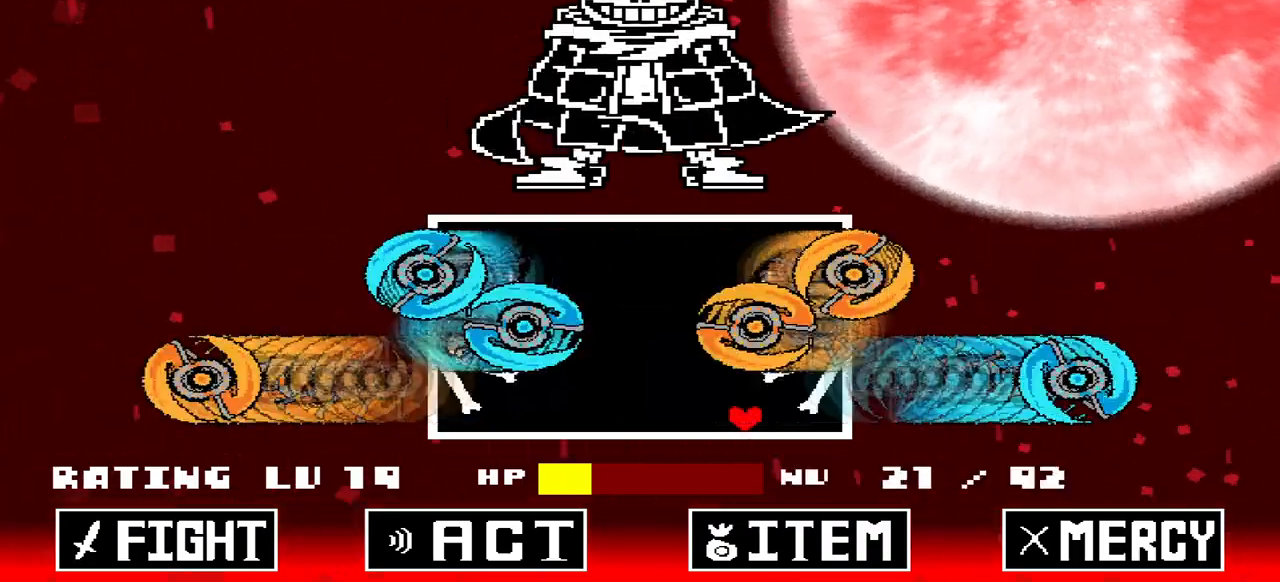
{"keys": ["up"], "events": [[367, "up", "down"], [467, "left", "up"]]}
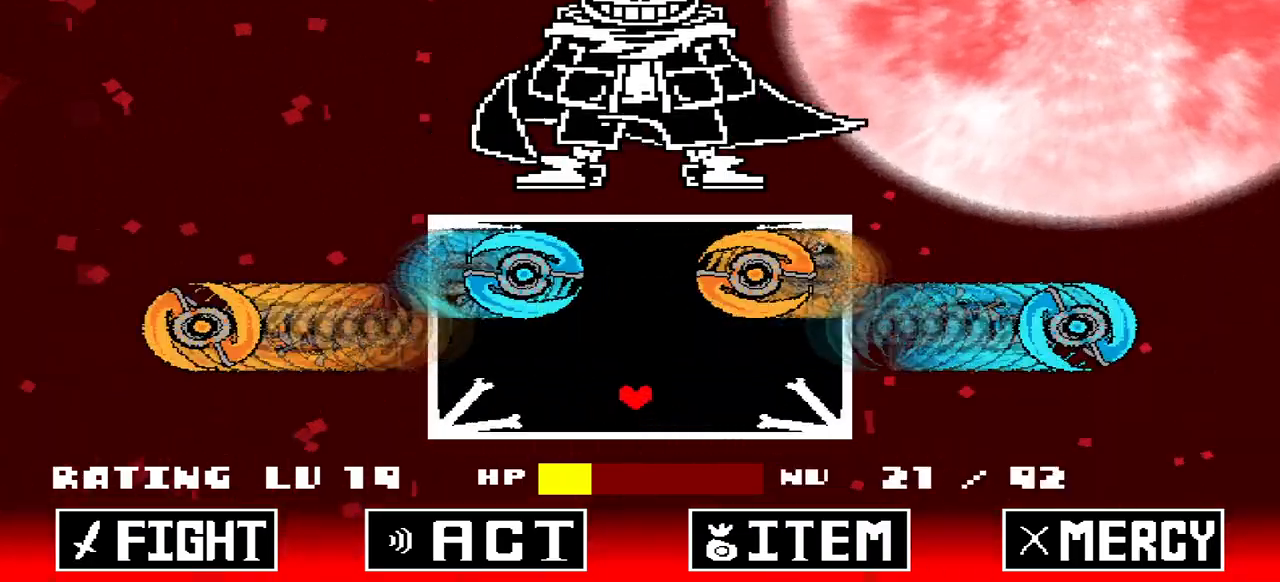
{"keys": [], "events": [[300, "up", "up"]]}
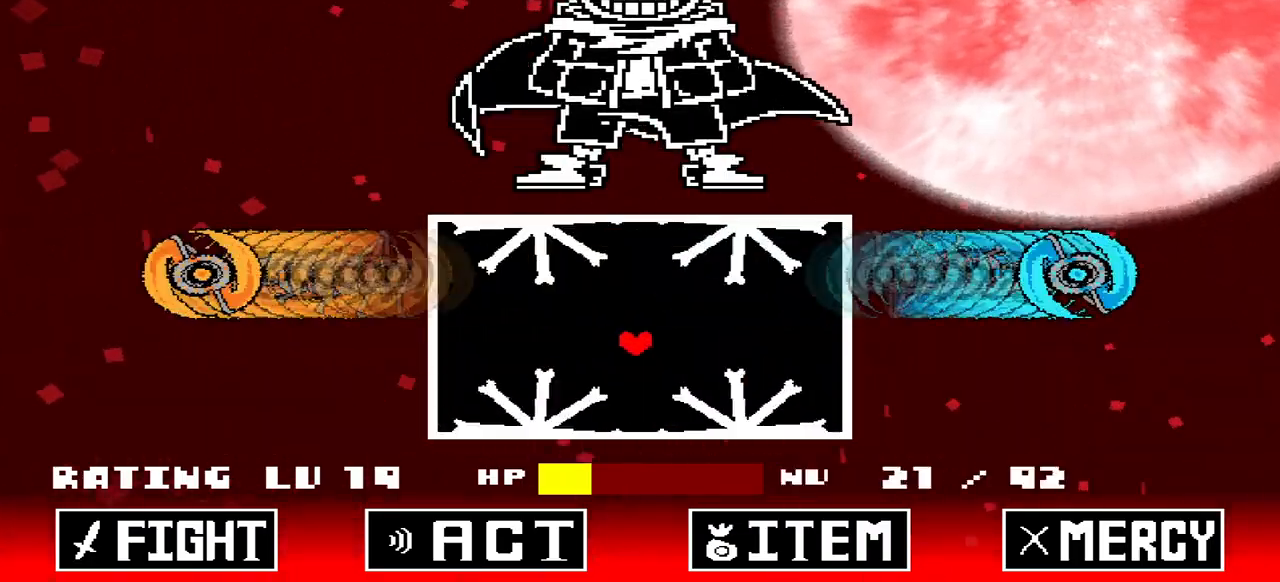
{"keys": [], "events": [[67, "up", "down"], [100, "up", "up"], [400, "right", "down"], [467, "right", "up"]]}
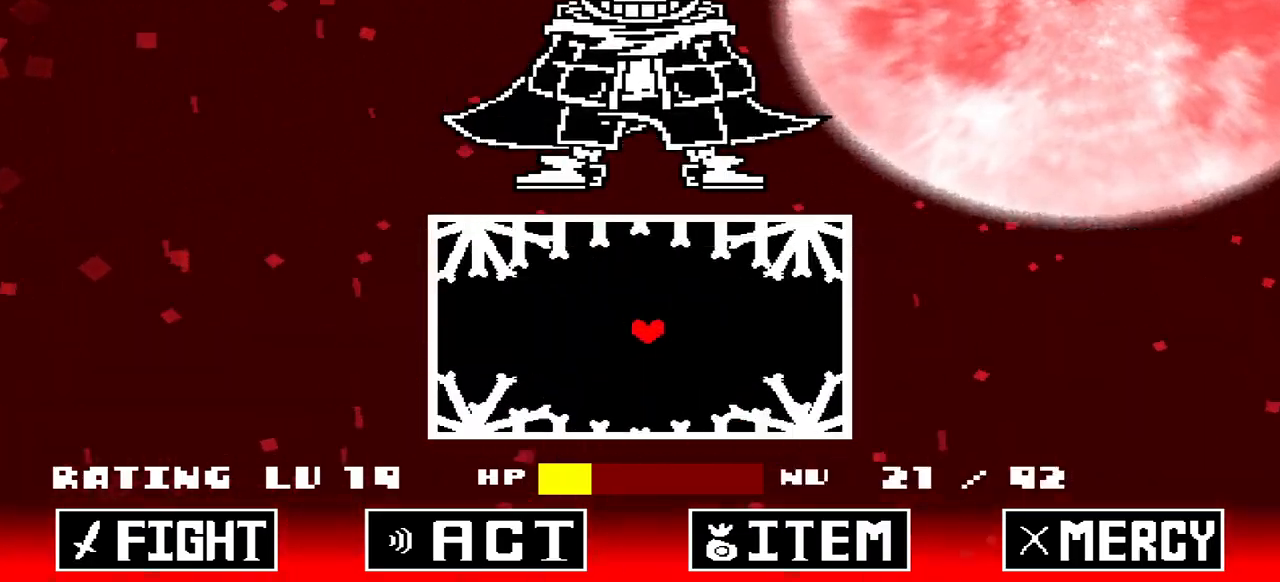
{"keys": ["up"], "events": [[467, "up", "down"]]}
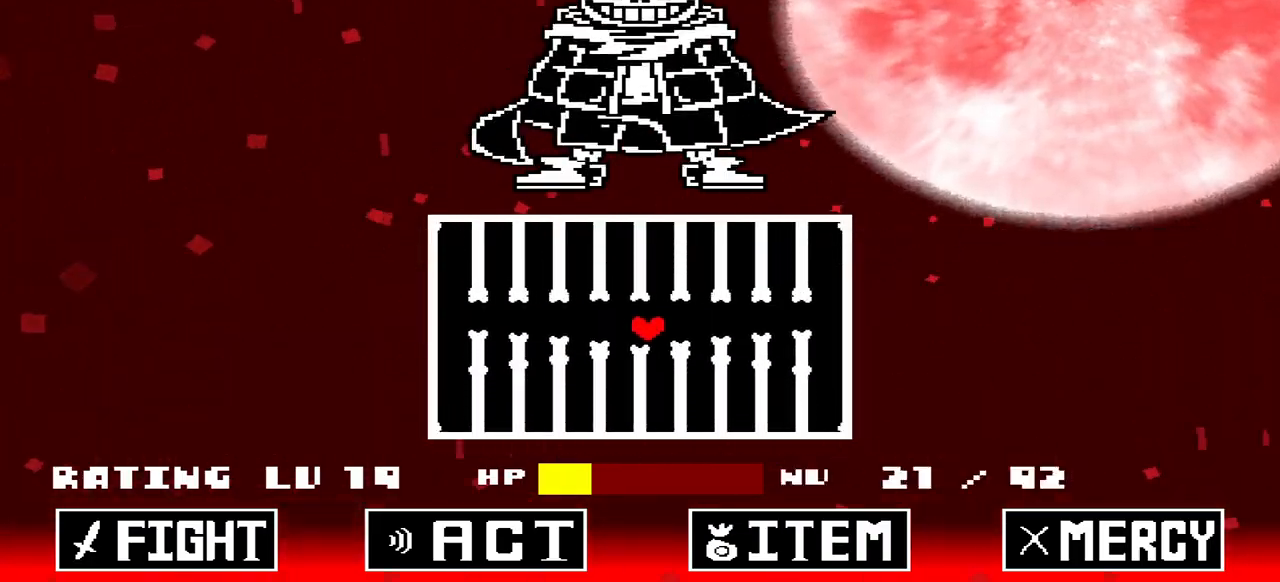
{"keys": [], "events": [[67, "up", "up"], [367, "down", "down"], [467, "down", "up"]]}
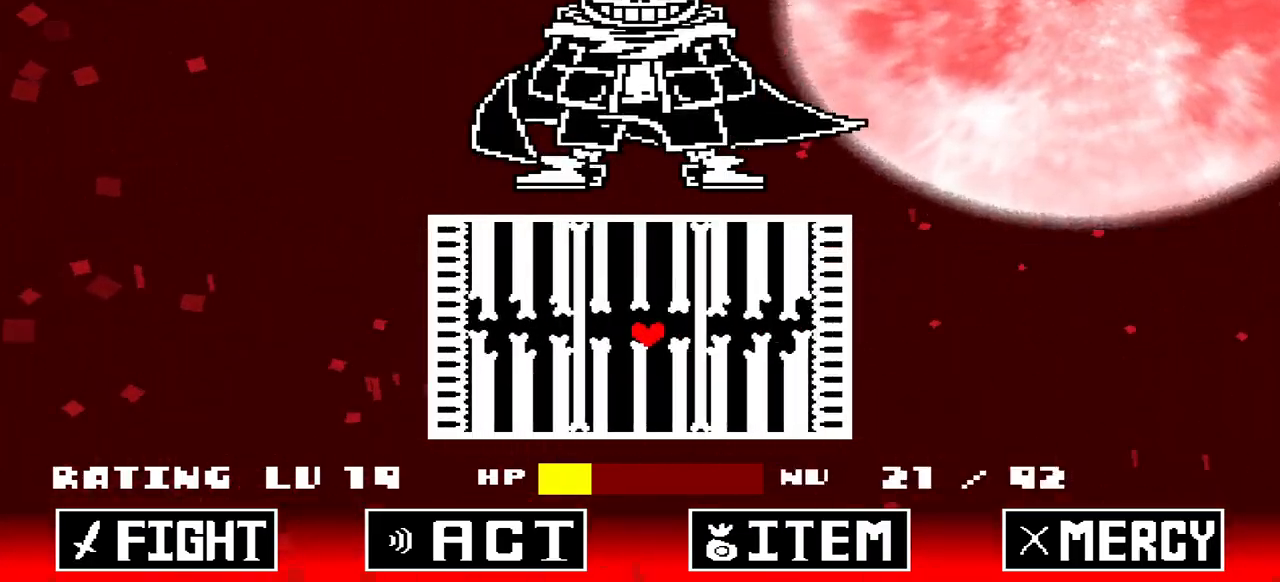
{"keys": [], "events": [[267, "right", "down"], [267, "up", "down"], [367, "up", "up"], [400, "right", "up"]]}
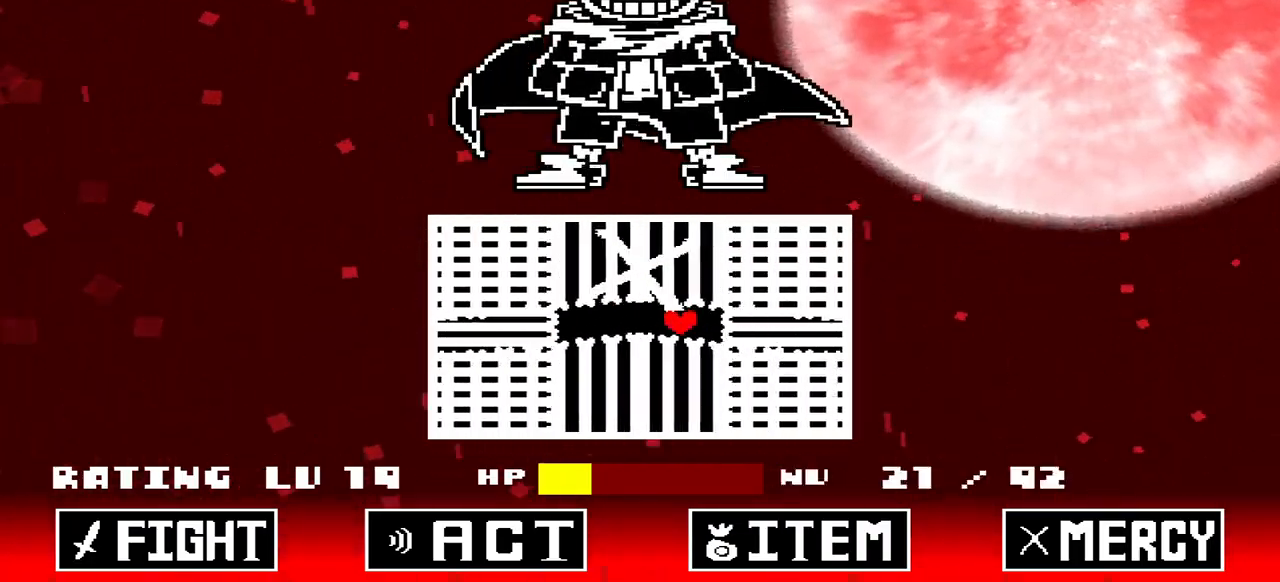
{"keys": [], "events": [[67, "right", "down"], [167, "right", "up"], [300, "right", "down"], [367, "right", "up"]]}
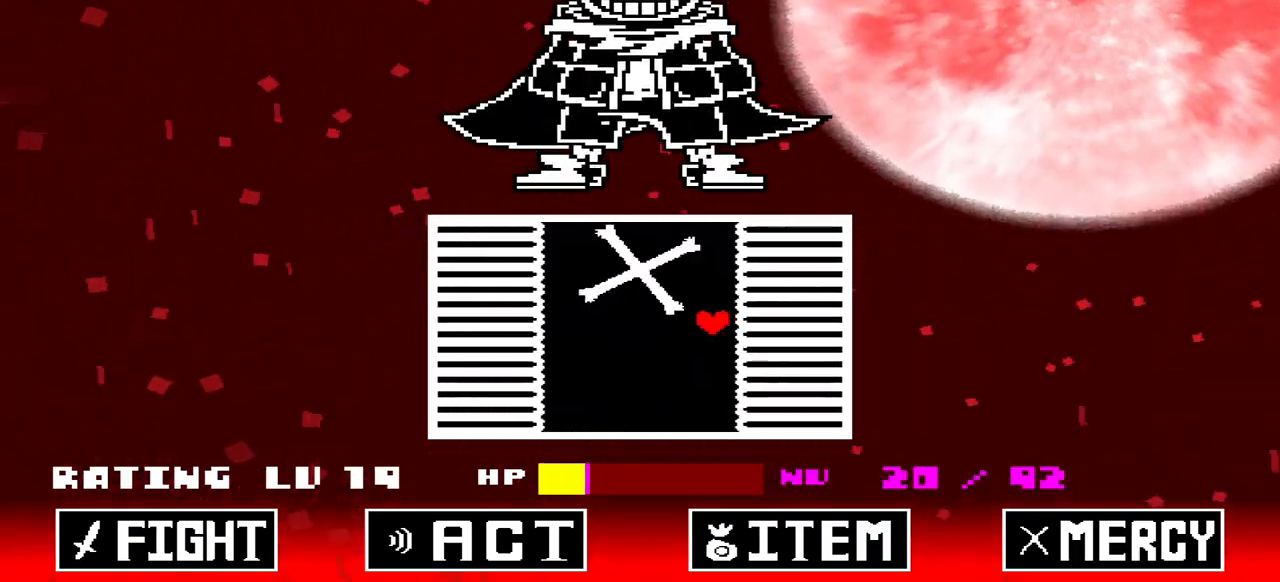
{"keys": ["right"], "events": [[233, "right", "down"]]}
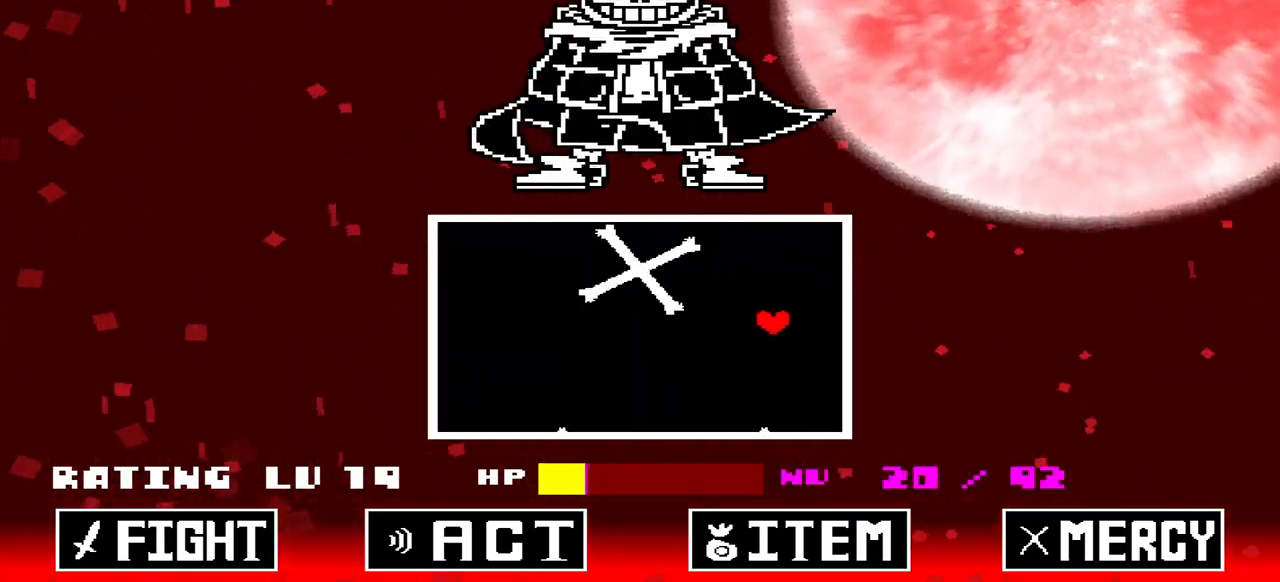
{"keys": ["up"], "events": [[333, "right", "up"], [500, "up", "down"]]}
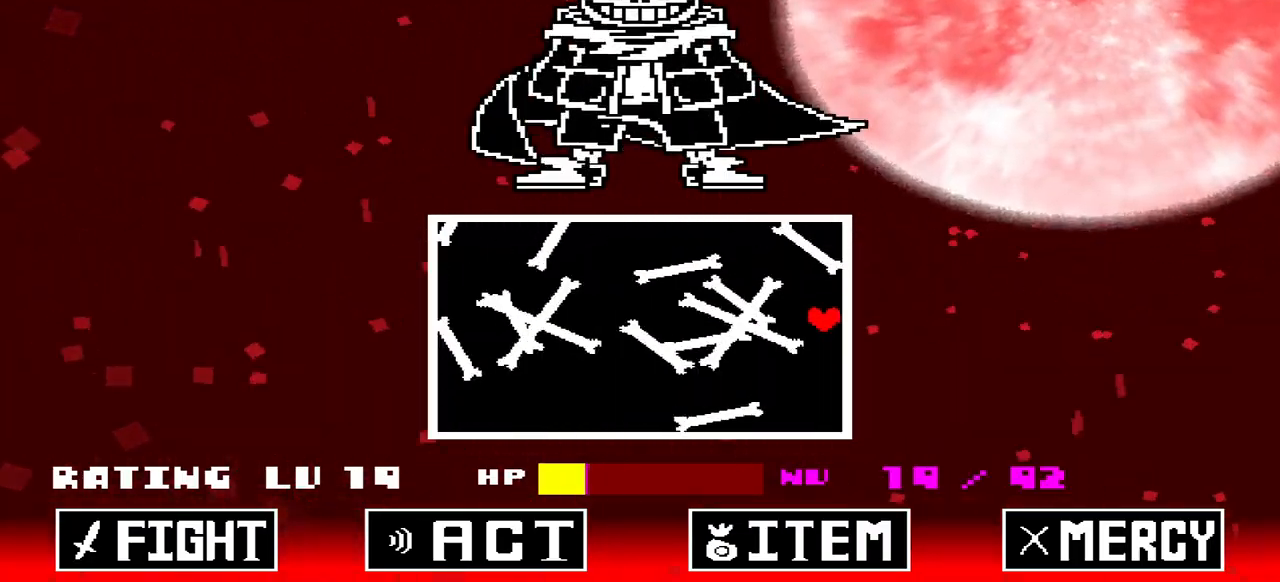
{"keys": [], "events": [[33, "up", "up"]]}
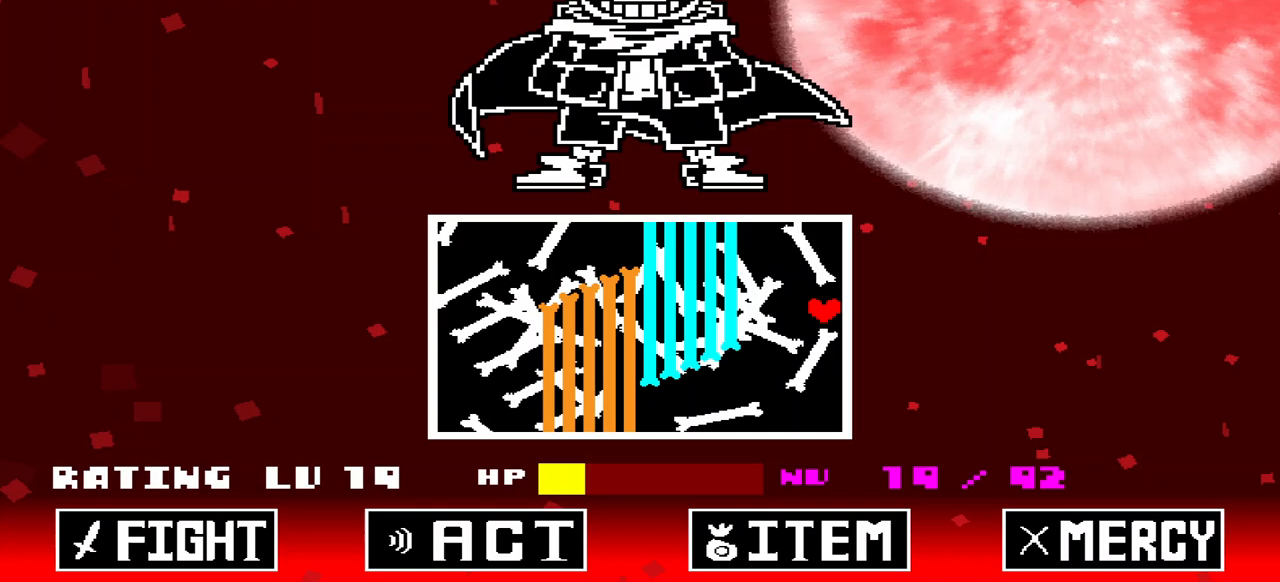
{"keys": [], "events": []}
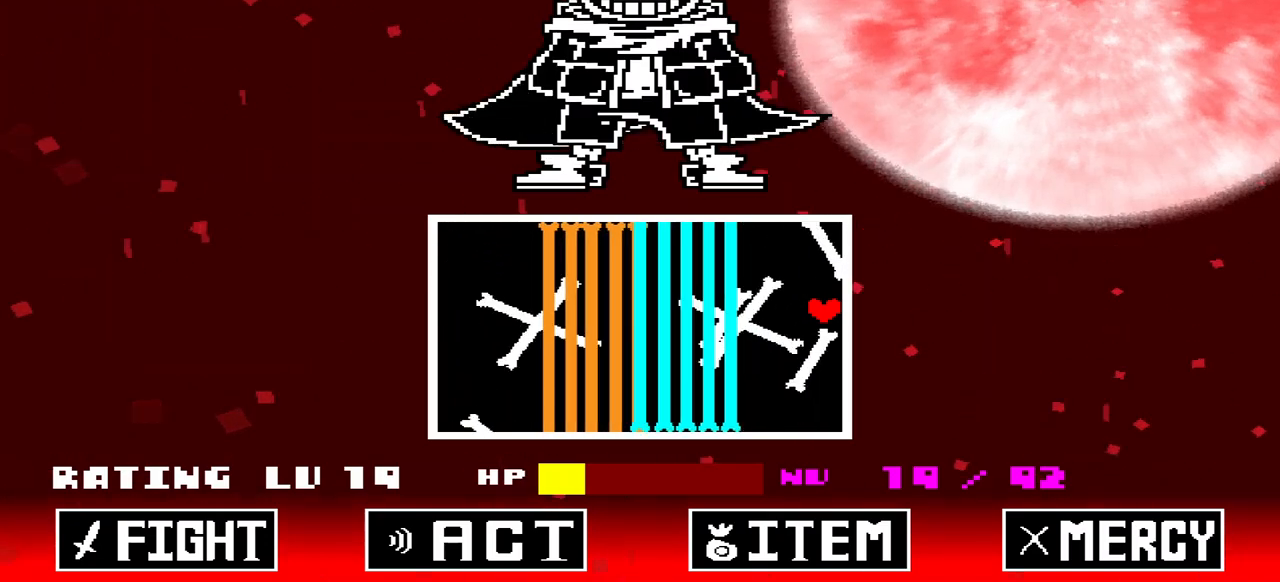
{"keys": ["left"], "events": [[367, "down", "down"], [433, "left", "down"], [500, "down", "up"]]}